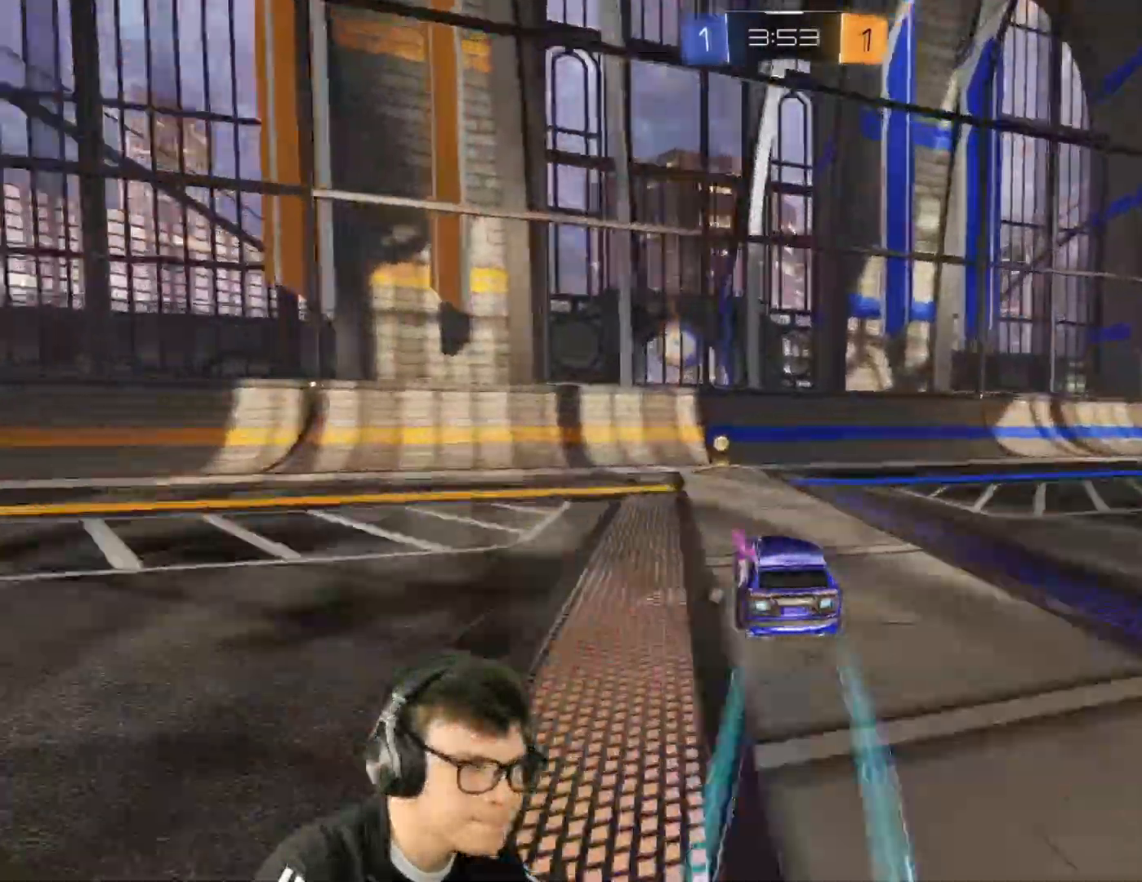
Gameplay with keyboard and mouse; each line is a JSON object with the keys and mouse buttons held at the frame after it. "events" lists presses ("down") and releases ("up") of "a", "d", "e", "q", "r", "s", "shift", "space", "w", "mouse_left", "mouse_wheel" and "mouse_right" between this image and that frame as [ms after this image, input, new state], when the widget could be followed in between. "mouse_left", "mouse_wheel", "mouse_right" = the "left", "wheel", "right" buttons of the "mouse" list. No other keys are recorded. "wheel" means that the mouse wheel is clicked or scrolled. Mouse movement is not recorded.
{"keys": ["w"], "mouse": ["left"], "events": [[33, "a", "up"], [100, "d", "down"], [167, "shift", "down"], [167, "space", "down"], [267, "space", "up"], [300, "mouse_left", "down"], [400, "shift", "up"], [500, "d", "up"]]}
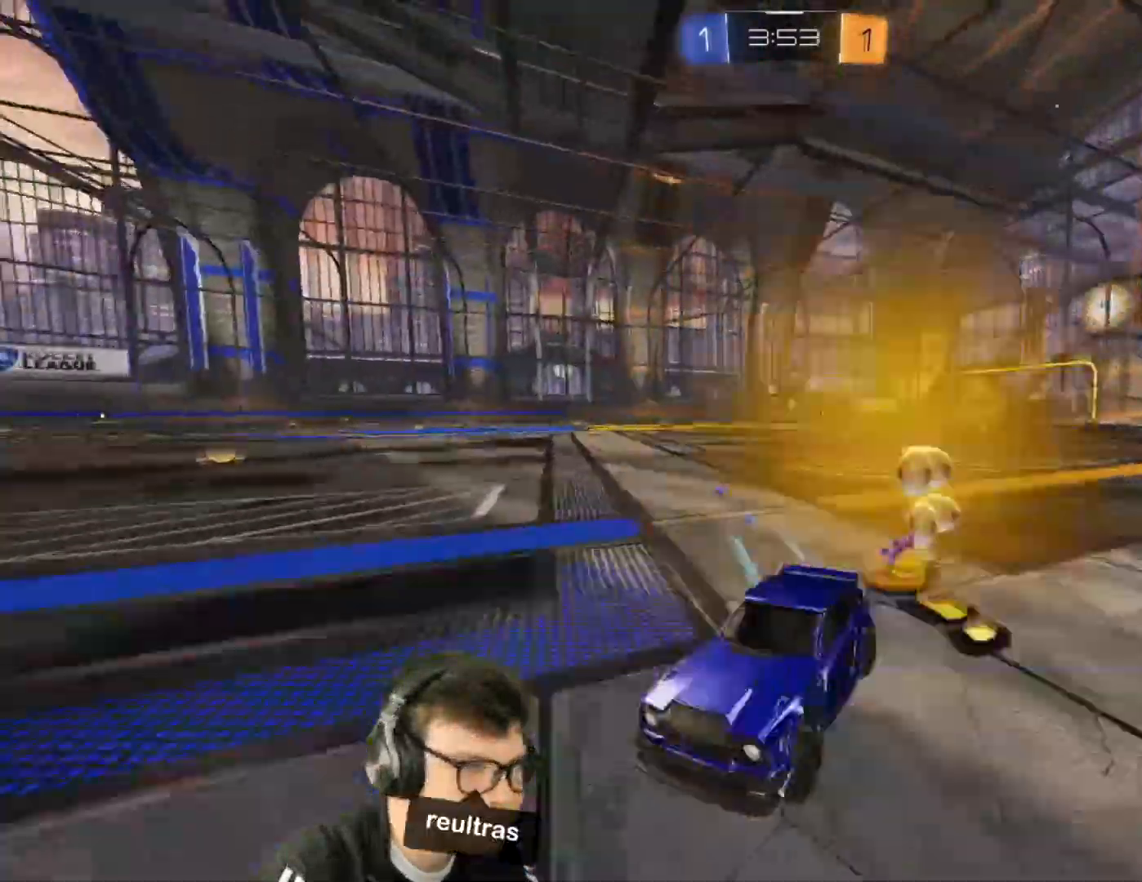
{"keys": ["d", "w"], "mouse": ["left"], "events": [[334, "d", "down"]]}
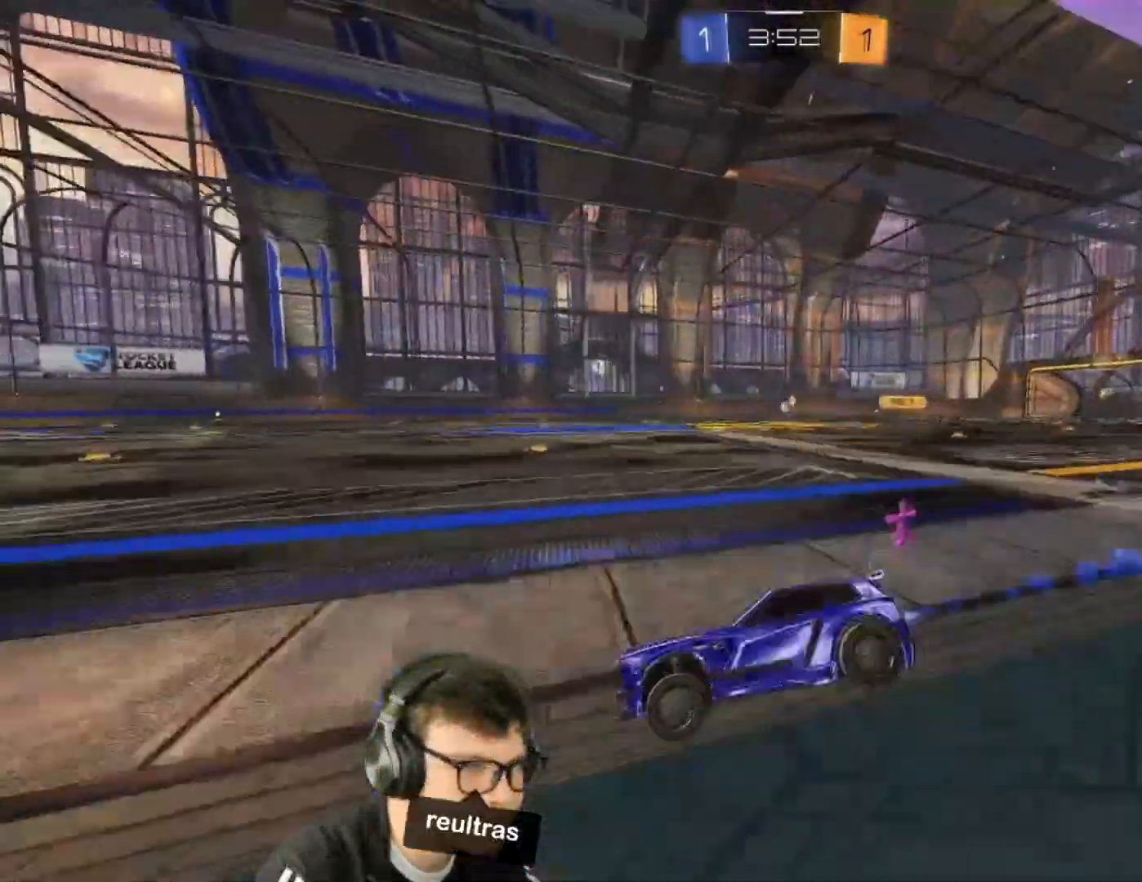
{"keys": ["w"], "mouse": [], "events": [[200, "d", "up"], [467, "mouse_left", "up"]]}
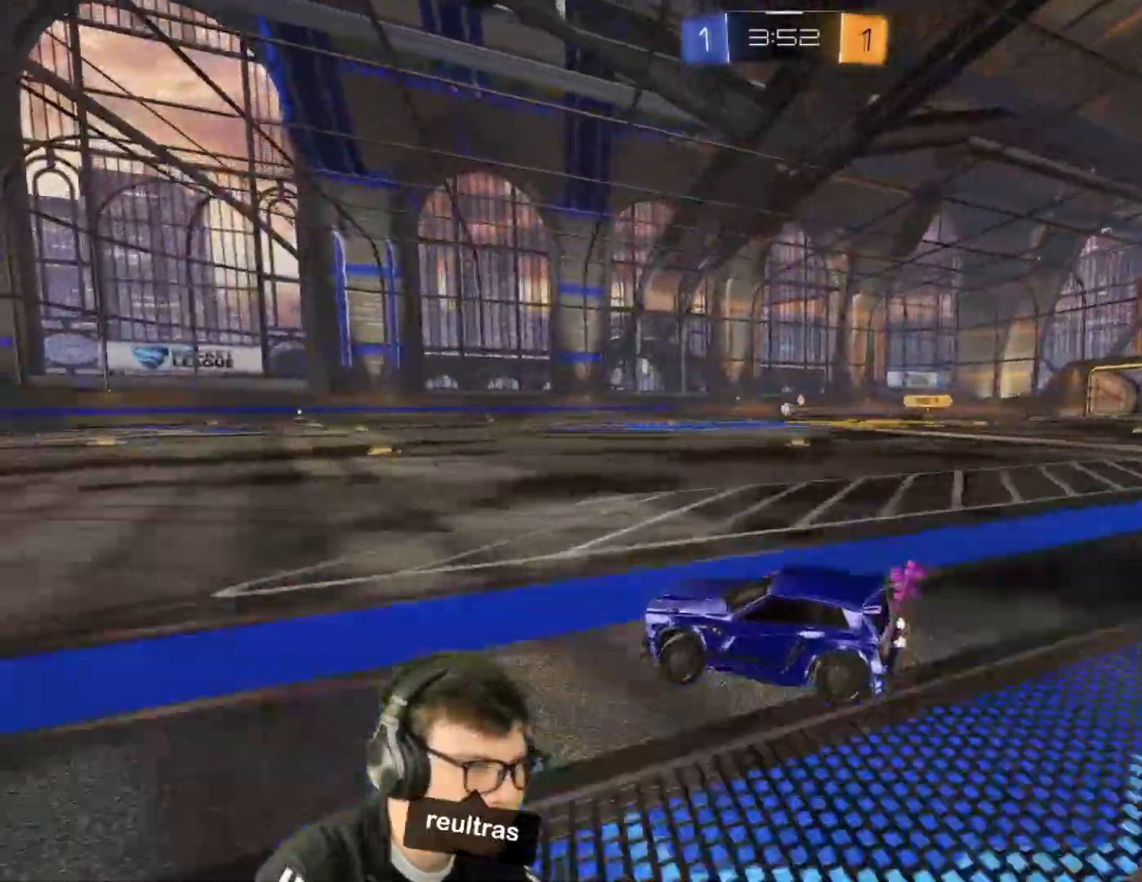
{"keys": ["w"], "mouse": [], "events": [[167, "d", "down"], [301, "d", "up"]]}
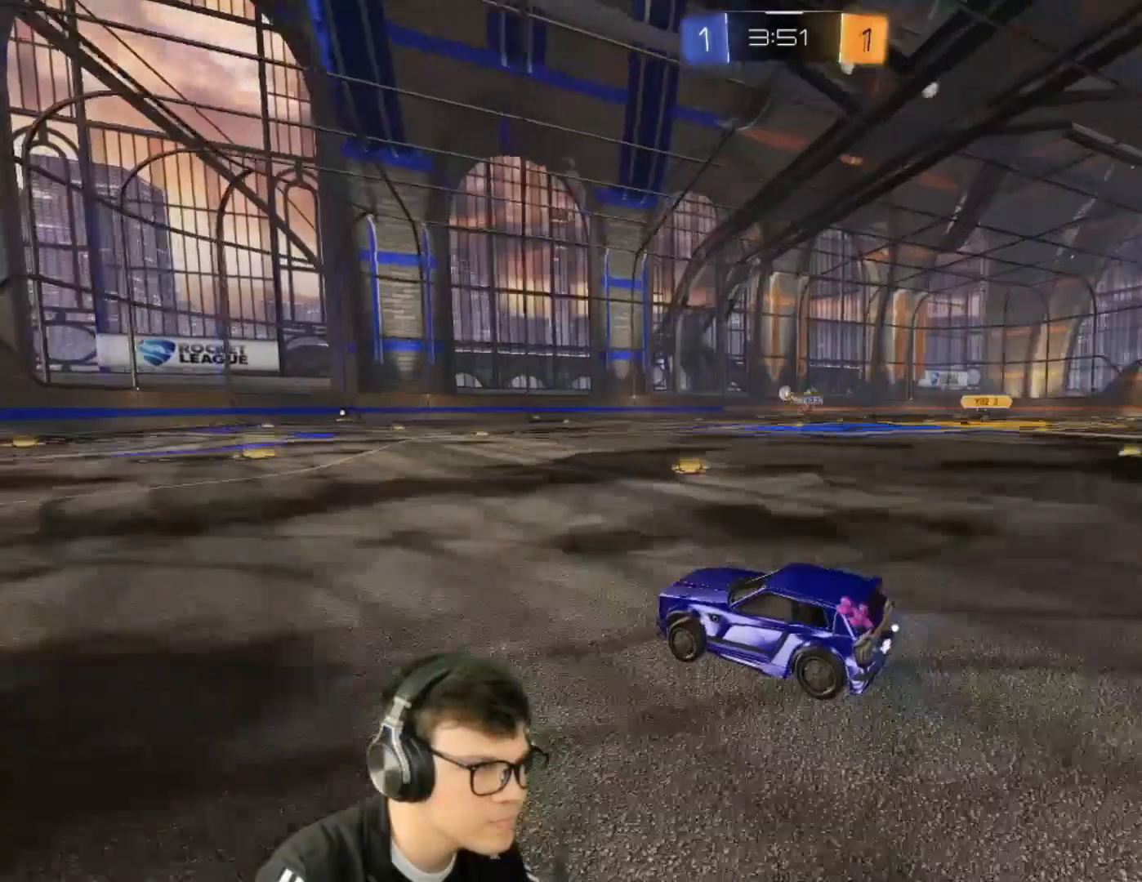
{"keys": ["a", "w"], "mouse": [], "events": [[133, "d", "down"], [267, "d", "up"], [400, "a", "down"]]}
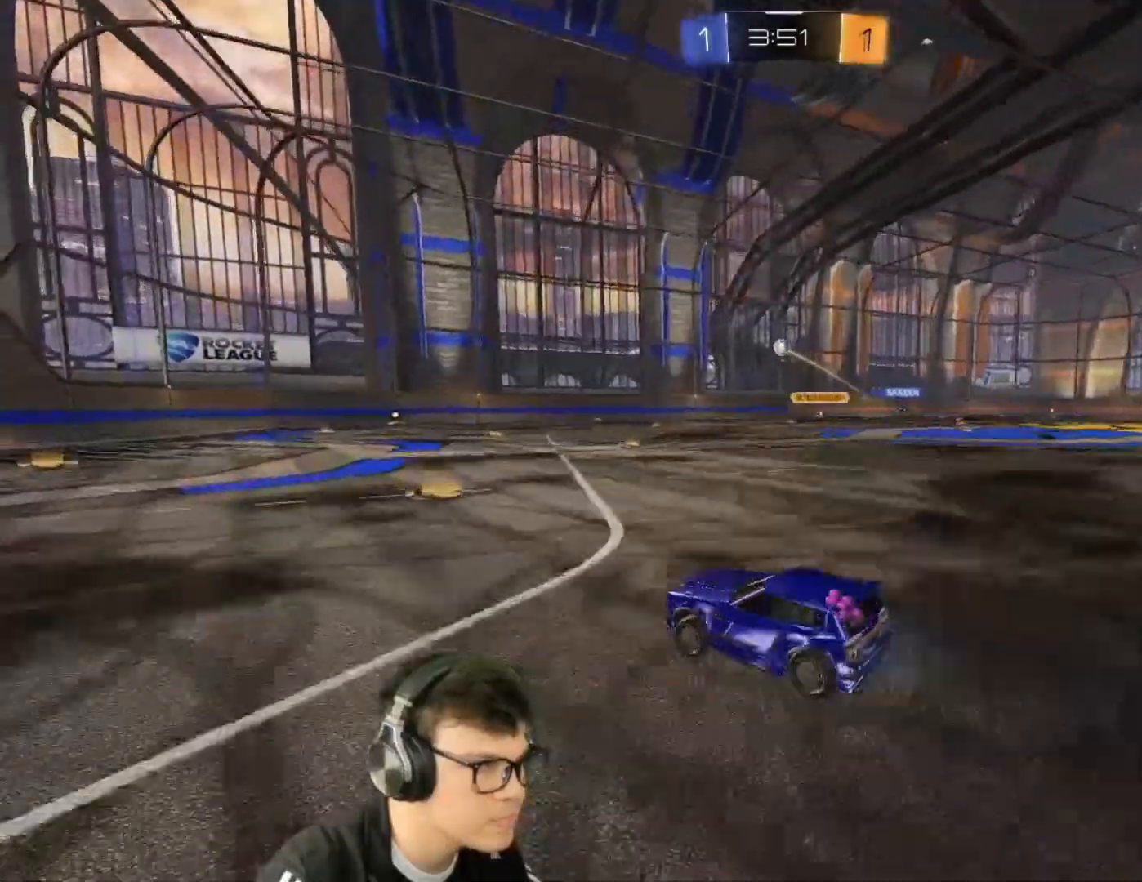
{"keys": ["w"], "mouse": [], "events": [[234, "a", "up"]]}
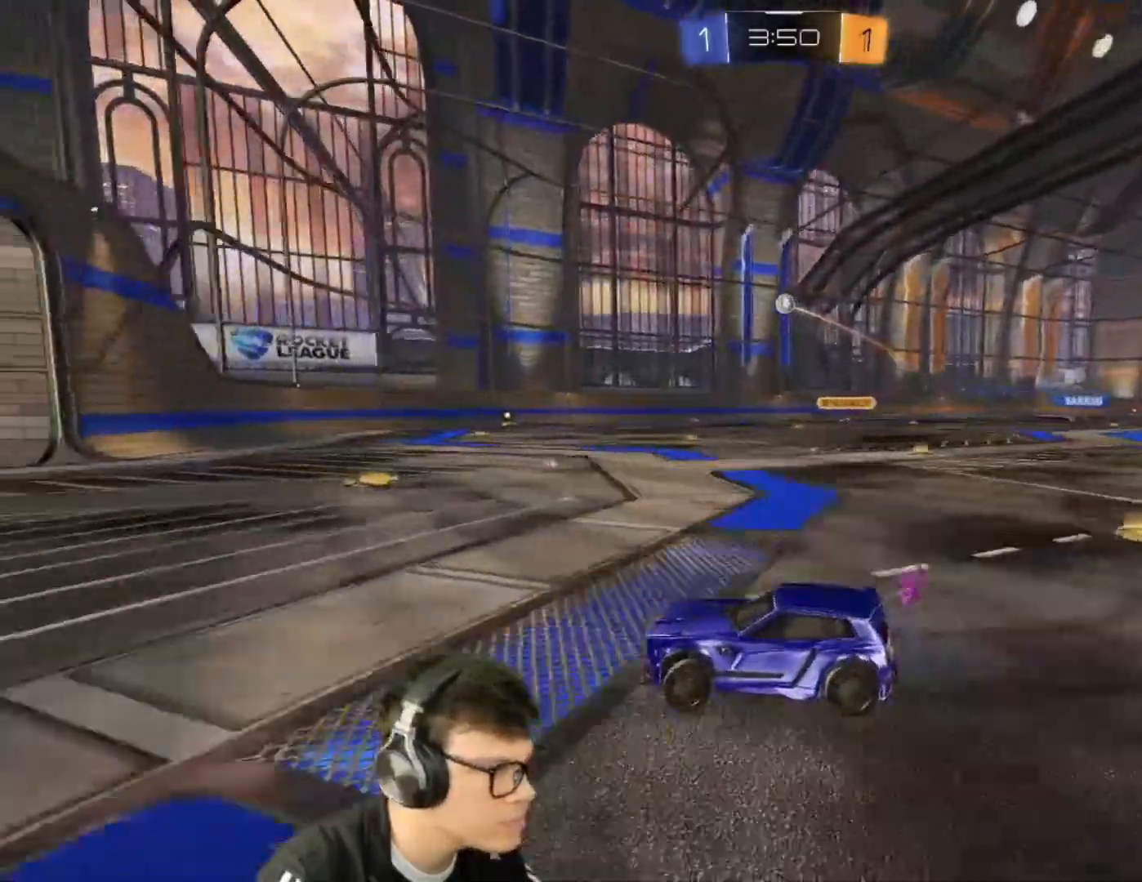
{"keys": ["d", "w"], "mouse": [], "events": [[133, "d", "down"], [367, "shift", "down"], [467, "shift", "up"]]}
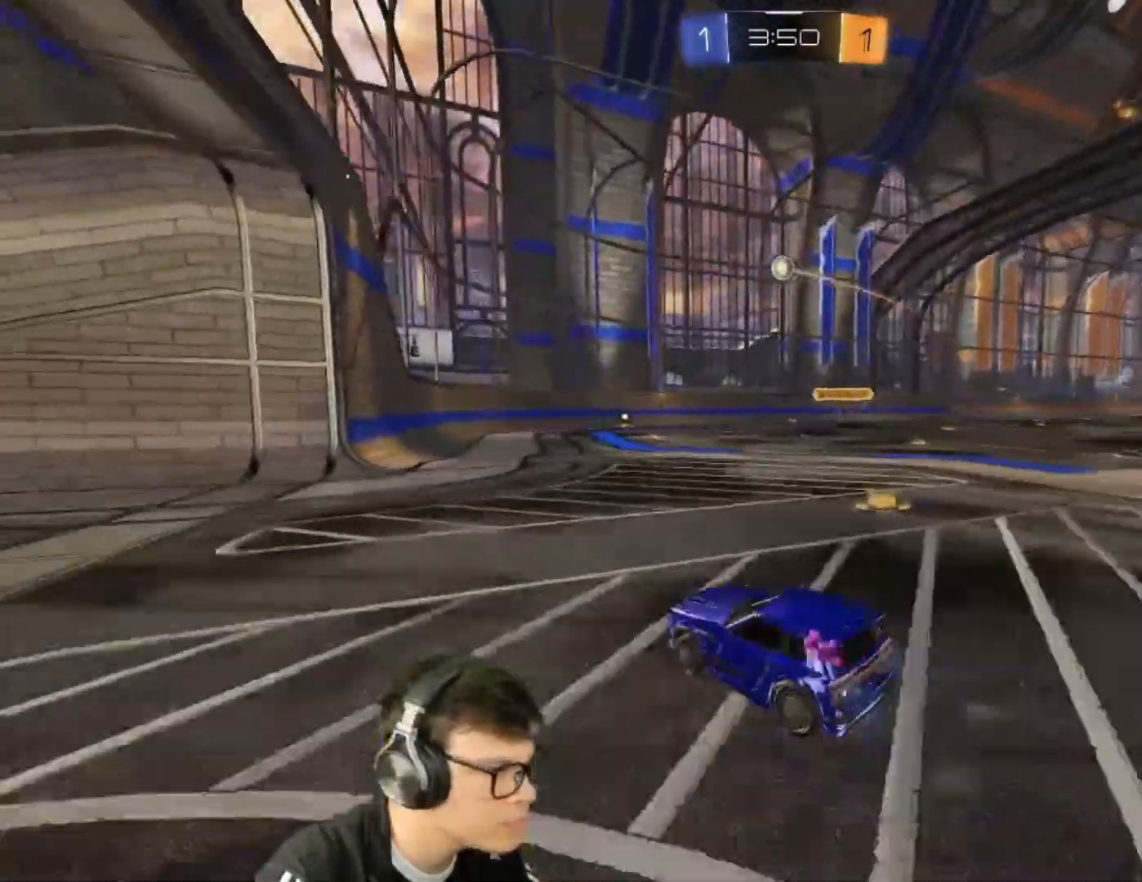
{"keys": [], "mouse": [], "events": [[34, "d", "up"], [167, "a", "down"], [267, "a", "up"], [267, "d", "down"], [334, "w", "up"], [401, "d", "up"]]}
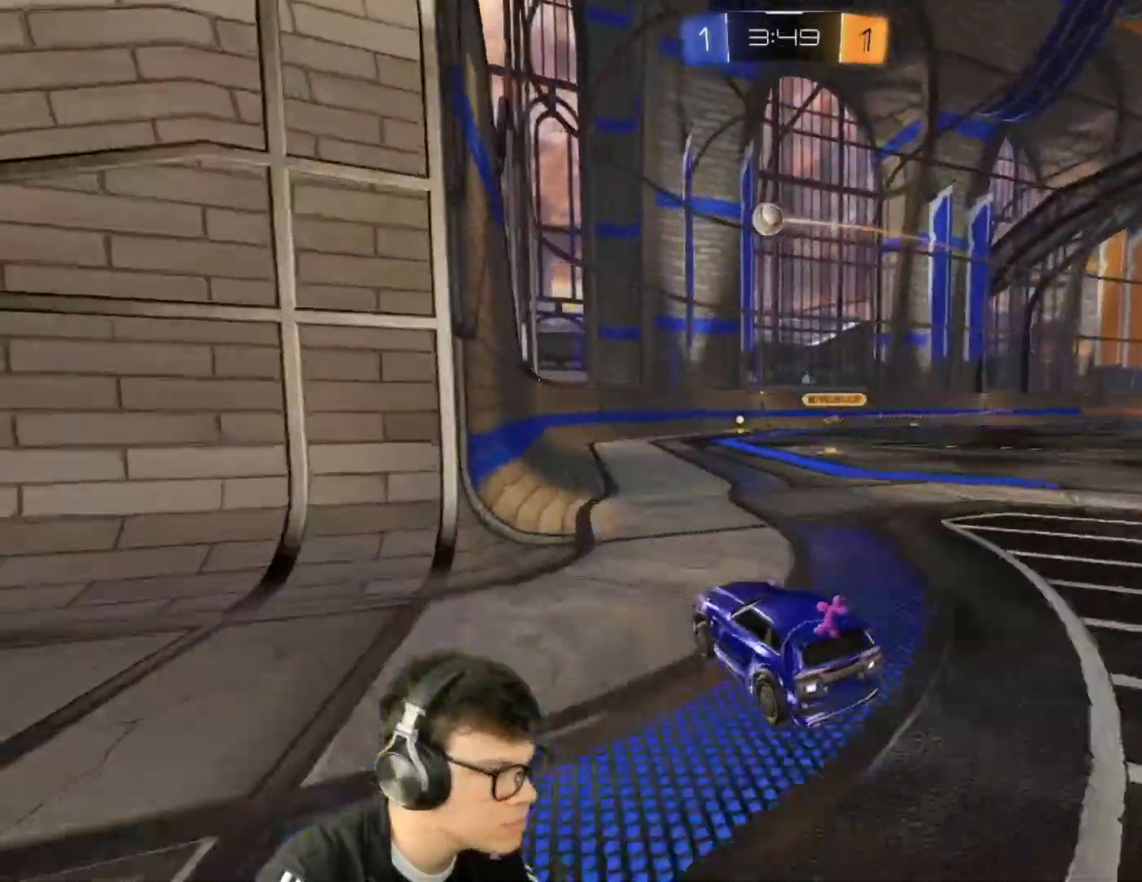
{"keys": ["d", "w"], "mouse": [], "events": [[67, "d", "down"], [67, "s", "down"], [267, "d", "up"], [333, "s", "up"], [467, "w", "down"], [500, "d", "down"]]}
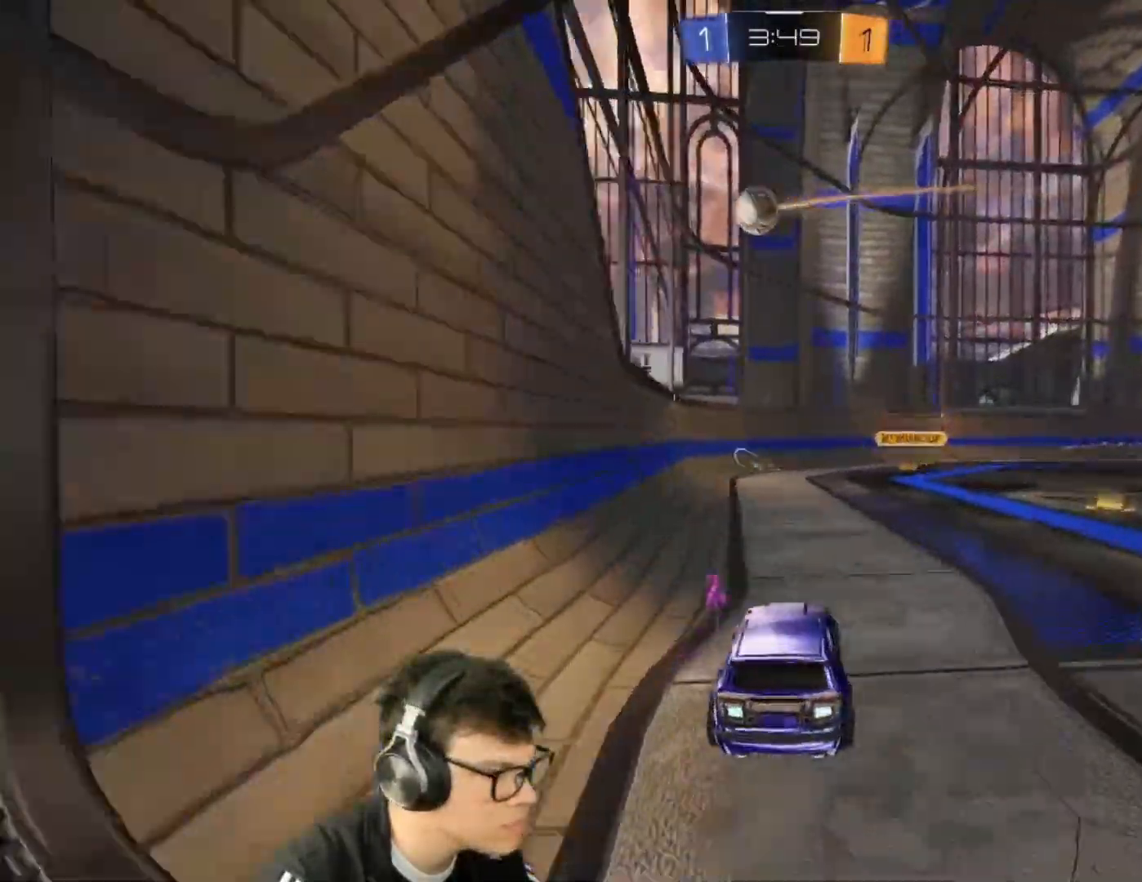
{"keys": ["a", "s"], "mouse": ["right"], "events": [[134, "d", "up"], [234, "w", "up"], [301, "a", "down"], [334, "s", "down"], [467, "mouse_right", "down"]]}
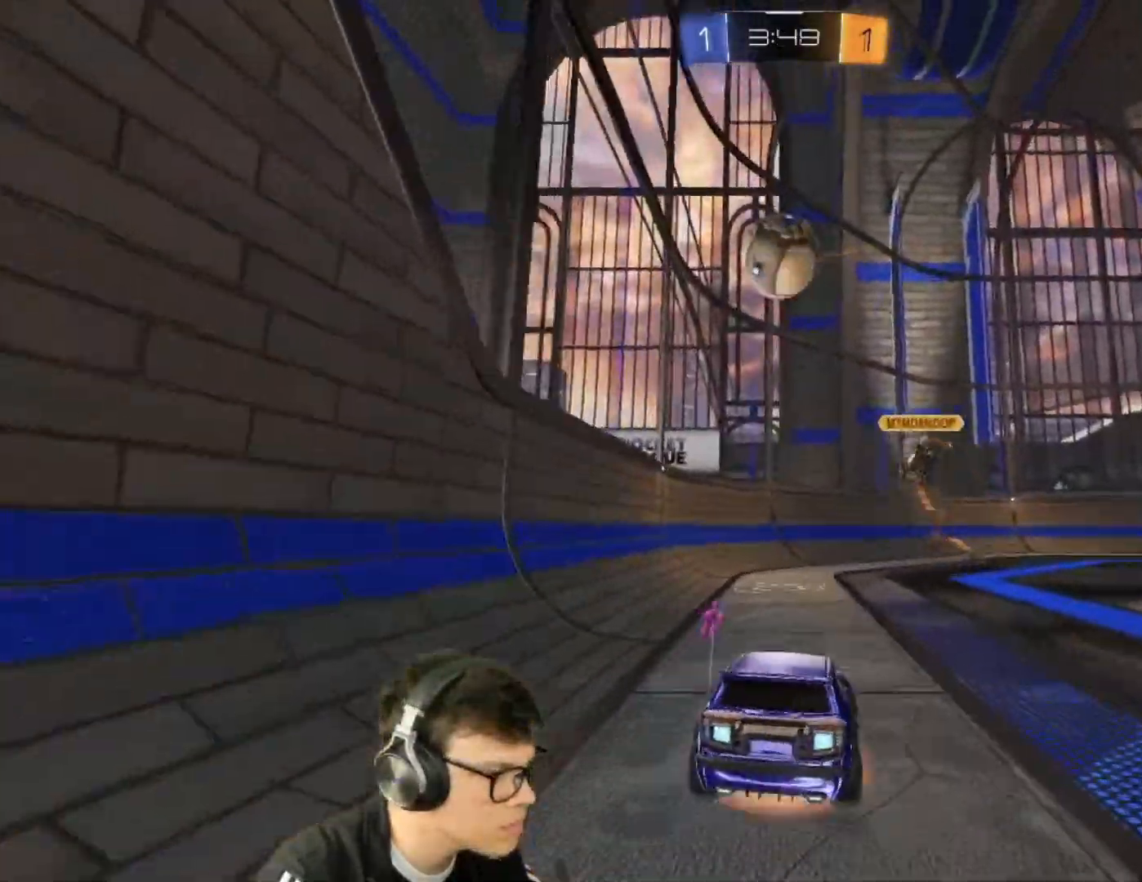
{"keys": ["a", "shift", "w"], "mouse": ["left", "right"], "events": [[167, "a", "up"], [200, "s", "up"], [267, "mouse_right", "up"], [300, "w", "down"], [434, "mouse_left", "down"], [434, "mouse_right", "down"], [434, "shift", "down"], [500, "a", "down"]]}
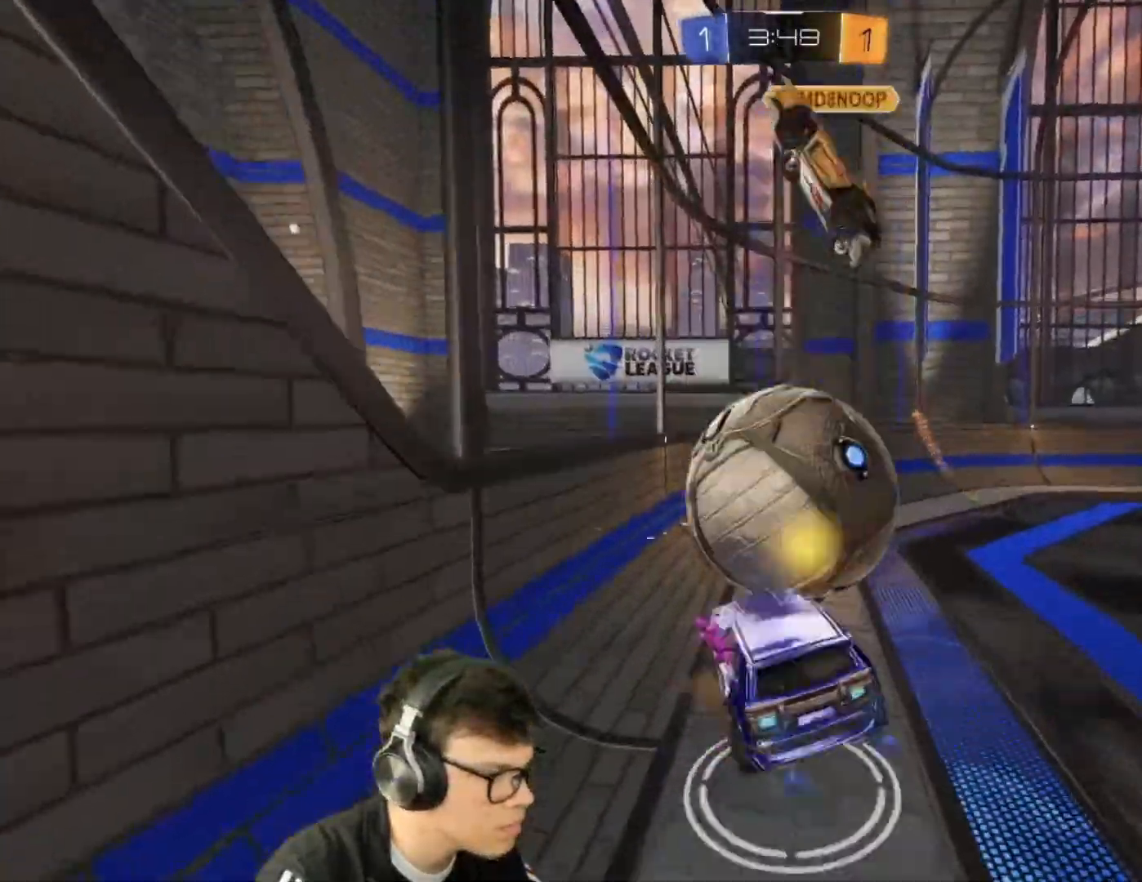
{"keys": ["shift", "w"], "mouse": [], "events": [[34, "mouse_left", "up"], [134, "mouse_right", "up"], [501, "a", "up"]]}
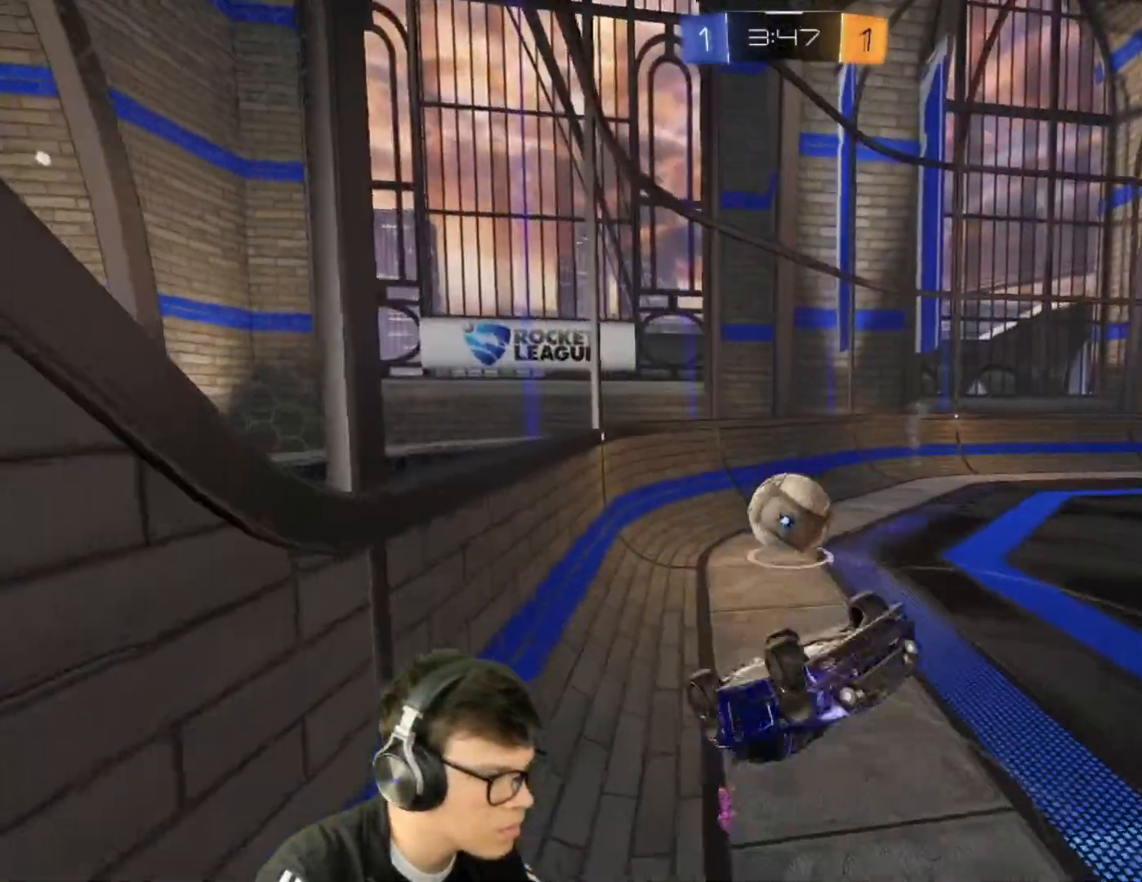
{"keys": ["d", "w"], "mouse": [], "events": [[67, "shift", "up"], [133, "d", "down"], [300, "d", "up"], [300, "w", "up"], [434, "w", "down"], [467, "d", "down"]]}
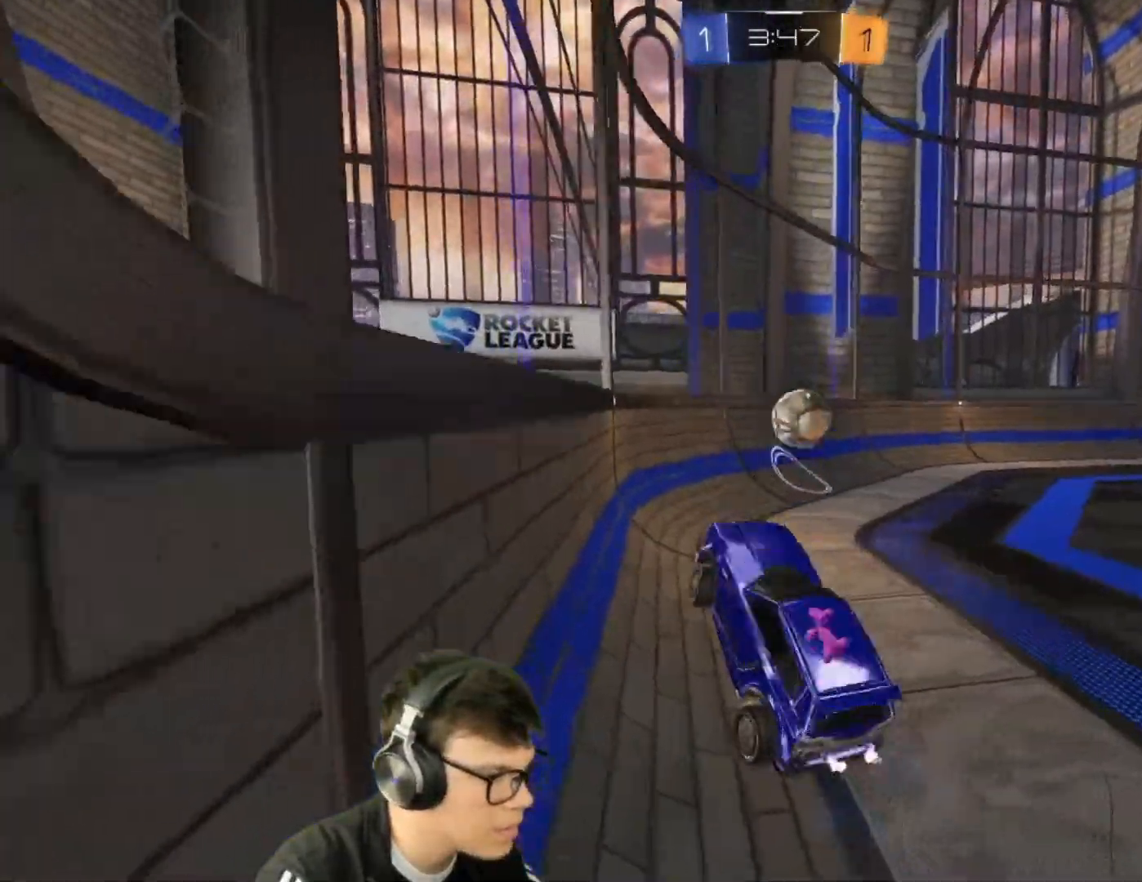
{"keys": ["d", "w"], "mouse": ["left"], "events": [[67, "w", "up"], [167, "mouse_left", "down"], [200, "w", "down"], [301, "d", "up"], [434, "d", "down"]]}
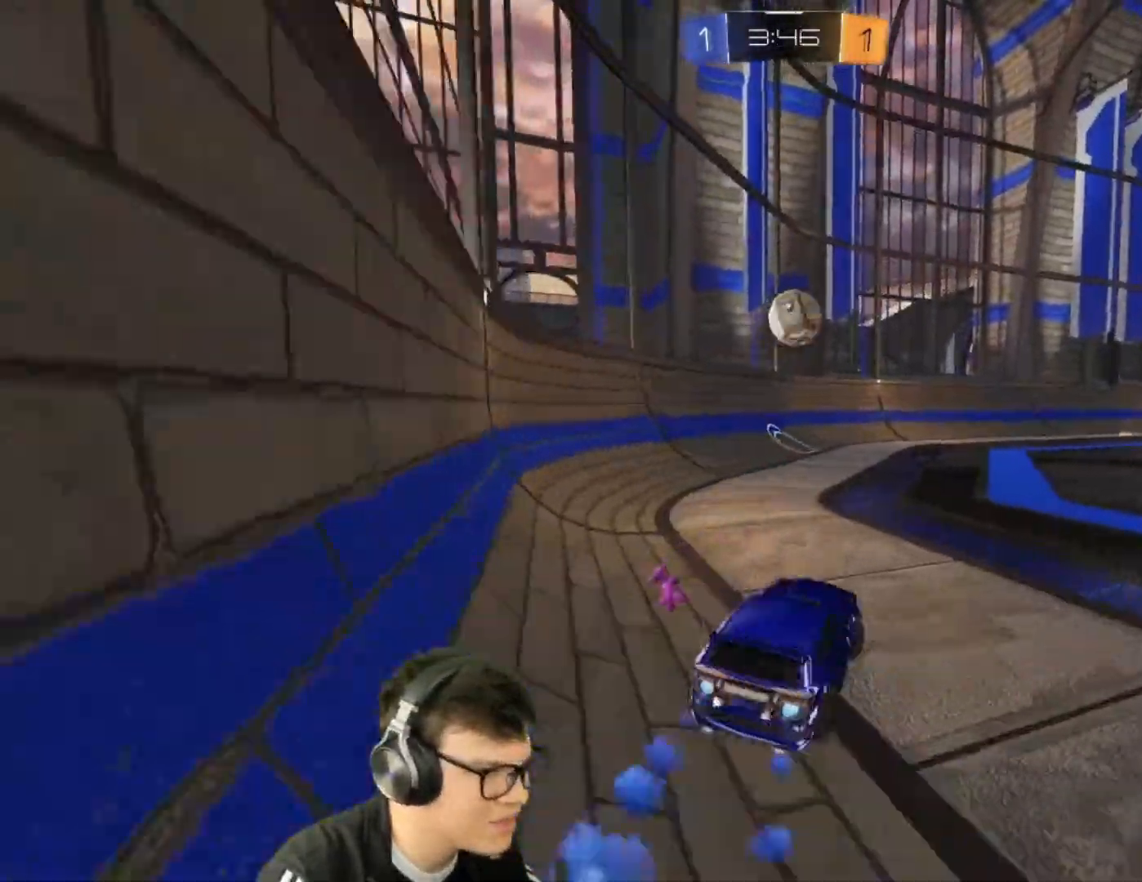
{"keys": ["w"], "mouse": ["left"], "events": [[33, "d", "up"], [66, "a", "down"], [233, "a", "up"]]}
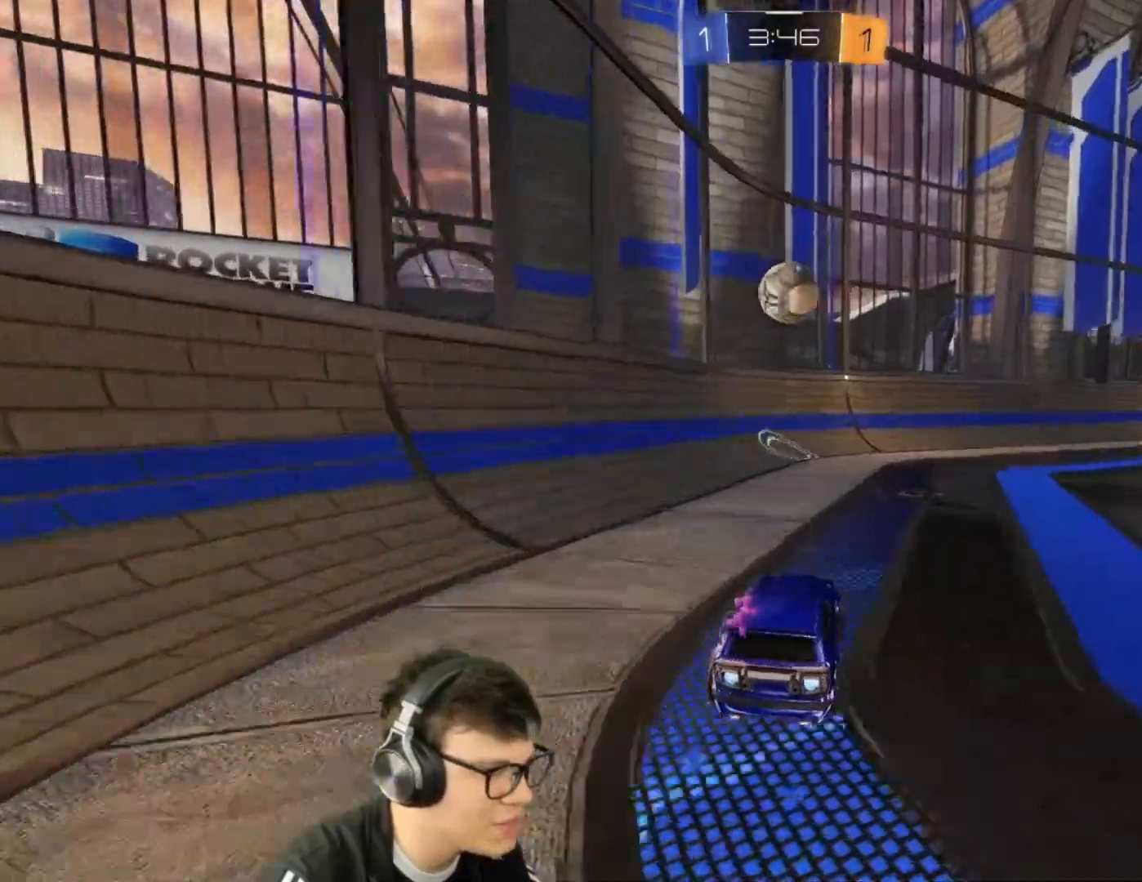
{"keys": ["d", "s", "shift"], "mouse": ["left", "right"], "events": [[234, "d", "down"], [301, "d", "up"], [301, "w", "up"], [334, "mouse_right", "down"], [434, "d", "down"], [434, "s", "down"], [434, "shift", "down"]]}
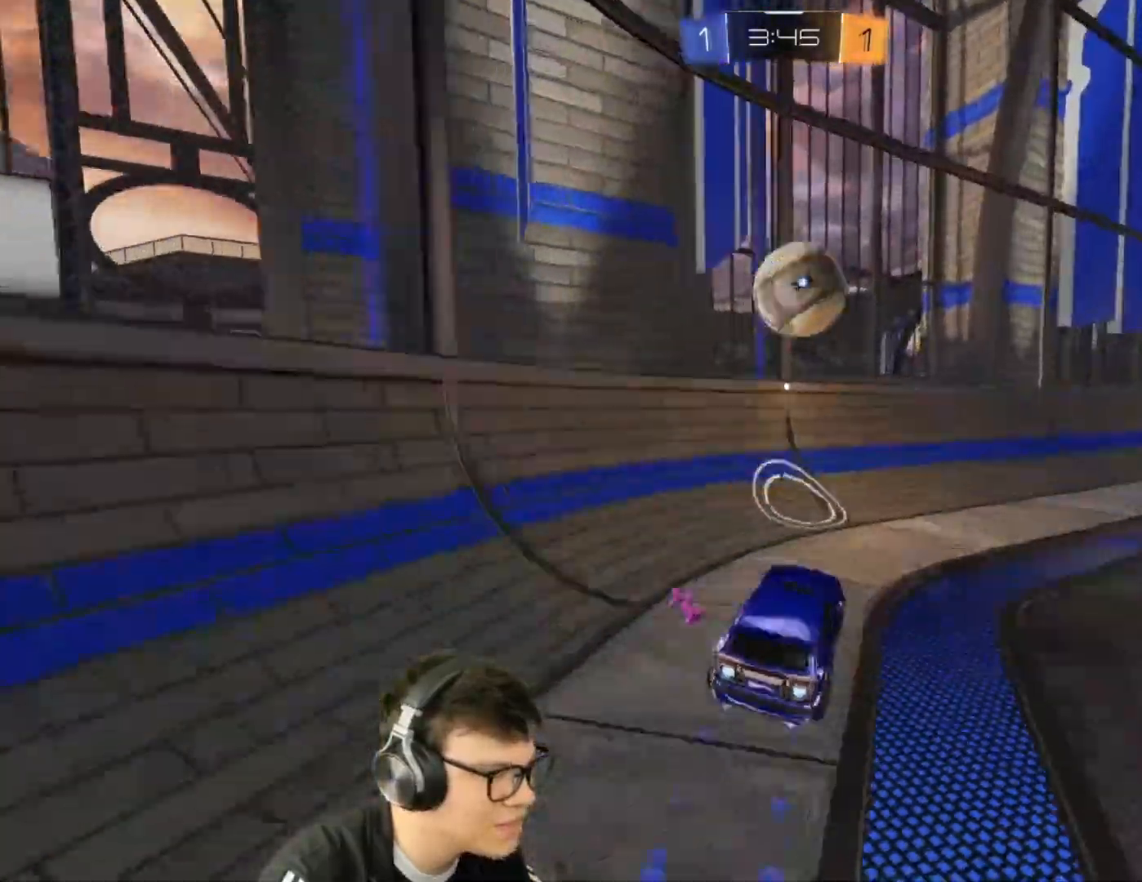
{"keys": ["d", "w"], "mouse": [], "events": [[33, "s", "up"], [67, "d", "up"], [67, "mouse_right", "up"], [67, "shift", "up"], [167, "mouse_right", "down"], [267, "d", "down"], [333, "mouse_right", "up"], [400, "w", "down"], [434, "mouse_left", "up"]]}
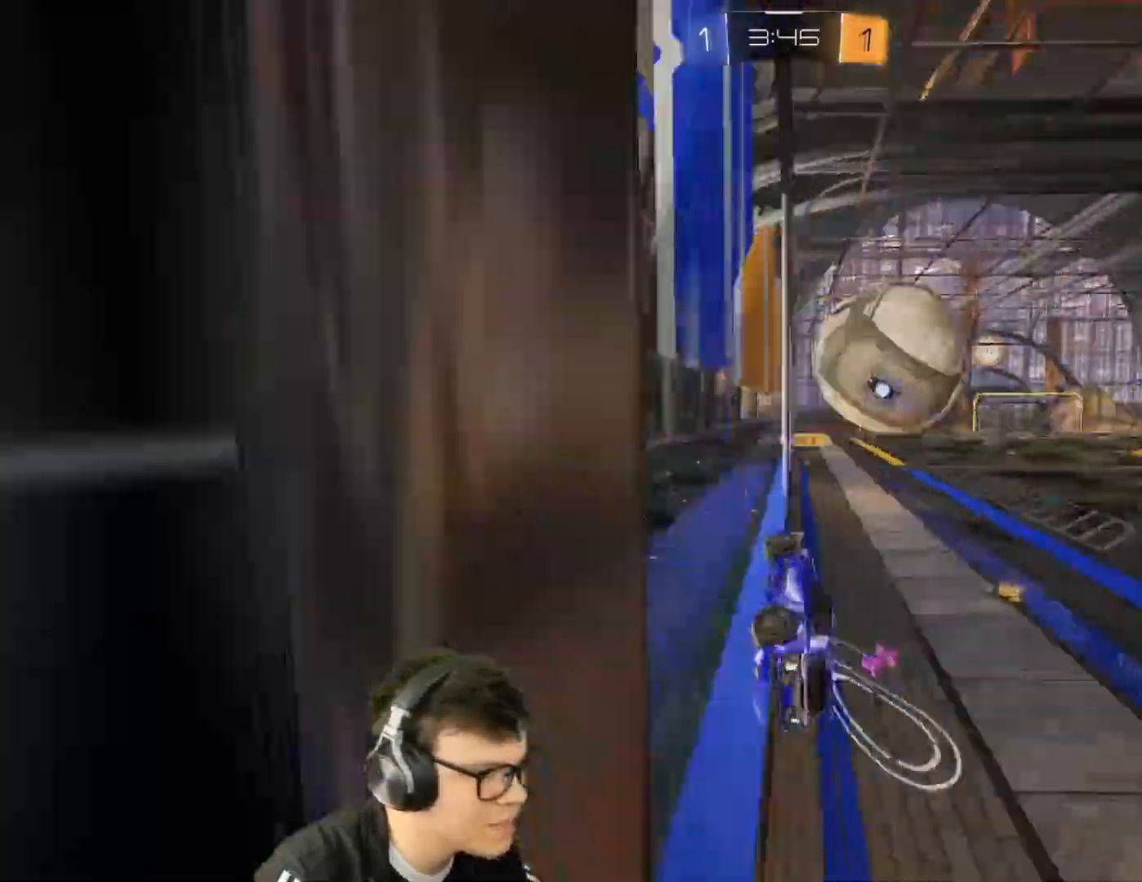
{"keys": ["a", "s", "shift"], "mouse": [], "events": [[67, "d", "up"], [67, "mouse_left", "down"], [267, "a", "down"], [301, "a", "up"], [301, "mouse_right", "down"], [301, "w", "up"], [367, "space", "down"], [401, "mouse_left", "up"], [401, "s", "down"], [467, "a", "down"], [467, "shift", "down"], [501, "mouse_right", "up"], [501, "space", "up"]]}
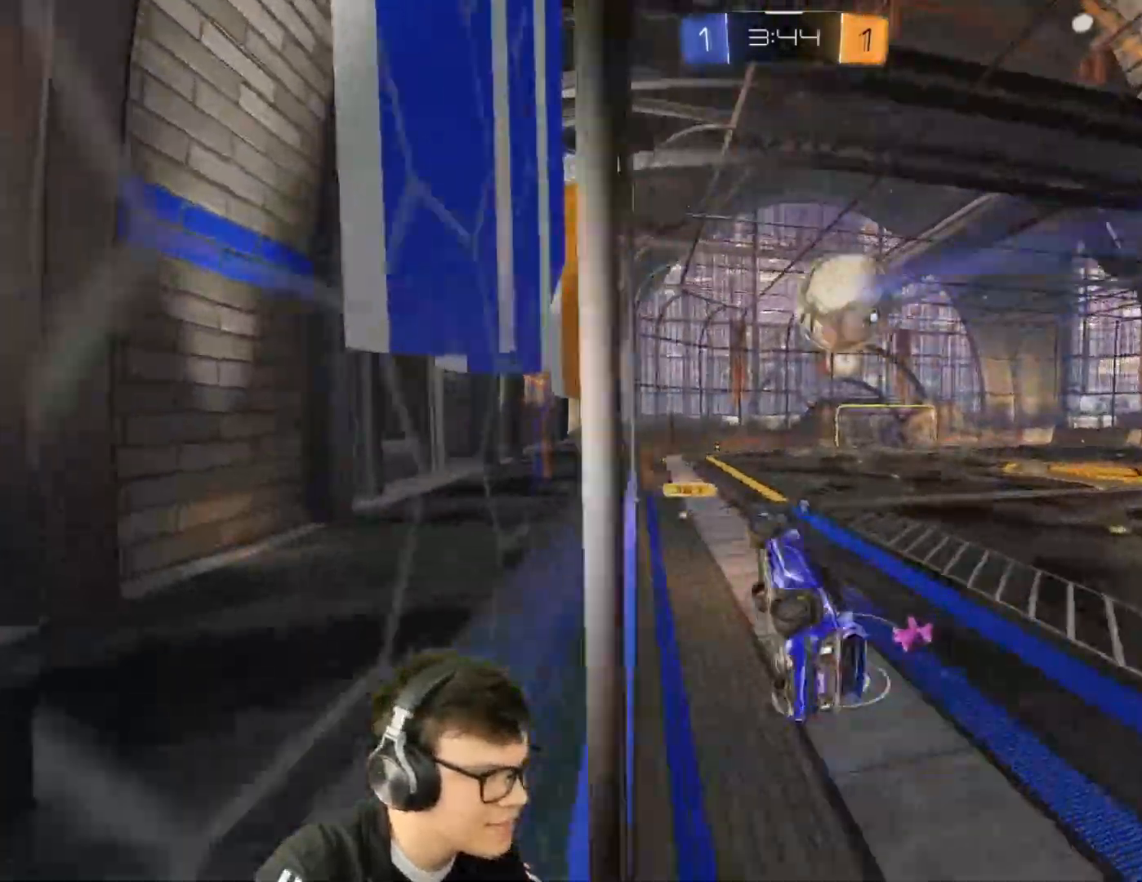
{"keys": ["w"], "mouse": ["left", "right"], "events": [[100, "s", "up"], [200, "a", "up"], [200, "shift", "up"], [300, "w", "down"], [333, "mouse_left", "down"], [333, "mouse_right", "down"]]}
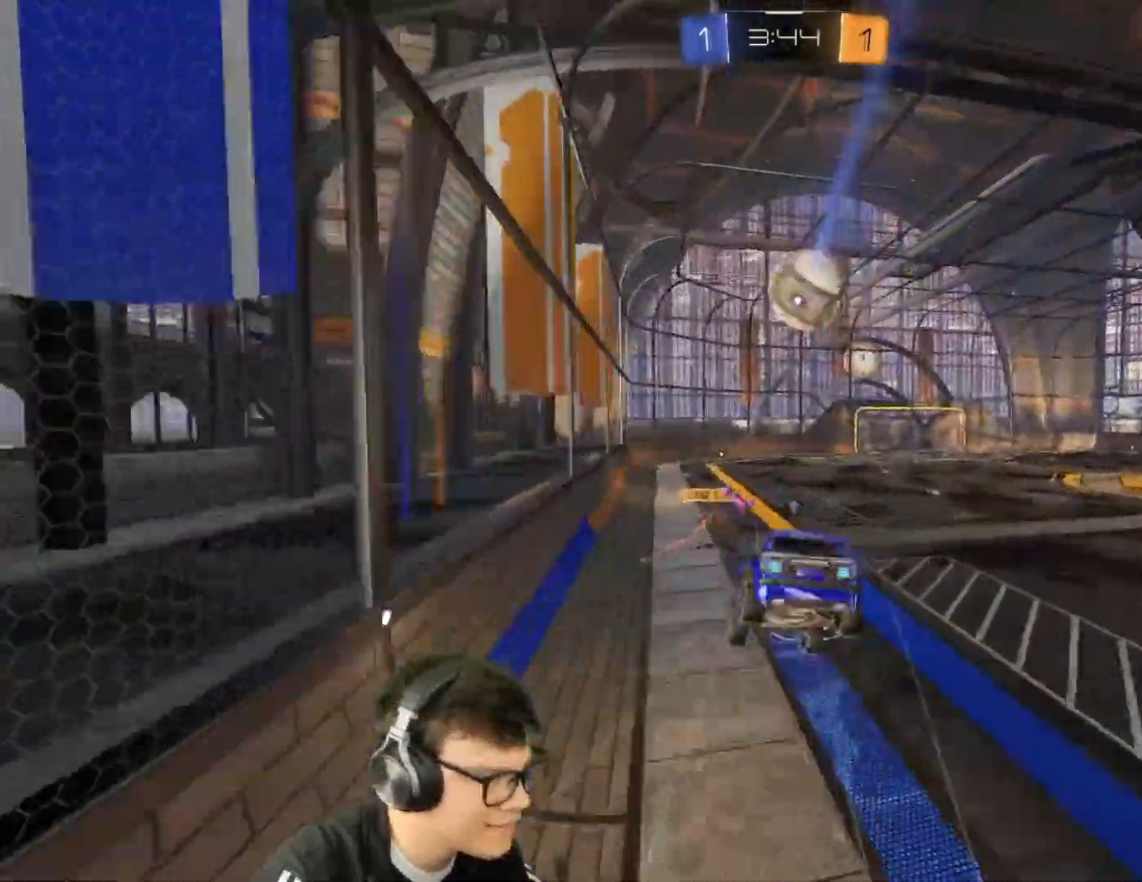
{"keys": [], "mouse": [], "events": [[34, "w", "up"], [67, "mouse_left", "up"], [67, "mouse_right", "up"]]}
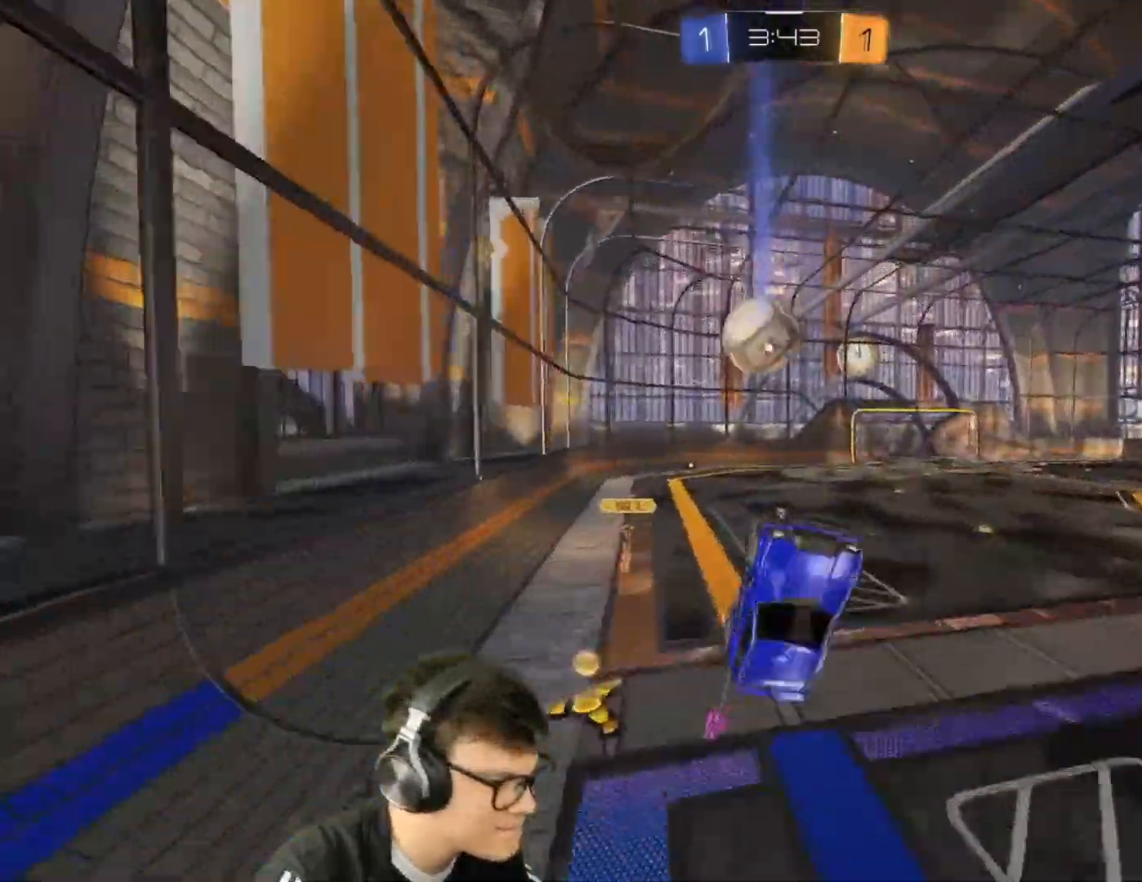
{"keys": [], "mouse": ["left"], "events": [[133, "w", "down"], [167, "a", "down"], [233, "a", "up"], [233, "w", "up"], [267, "mouse_left", "down"]]}
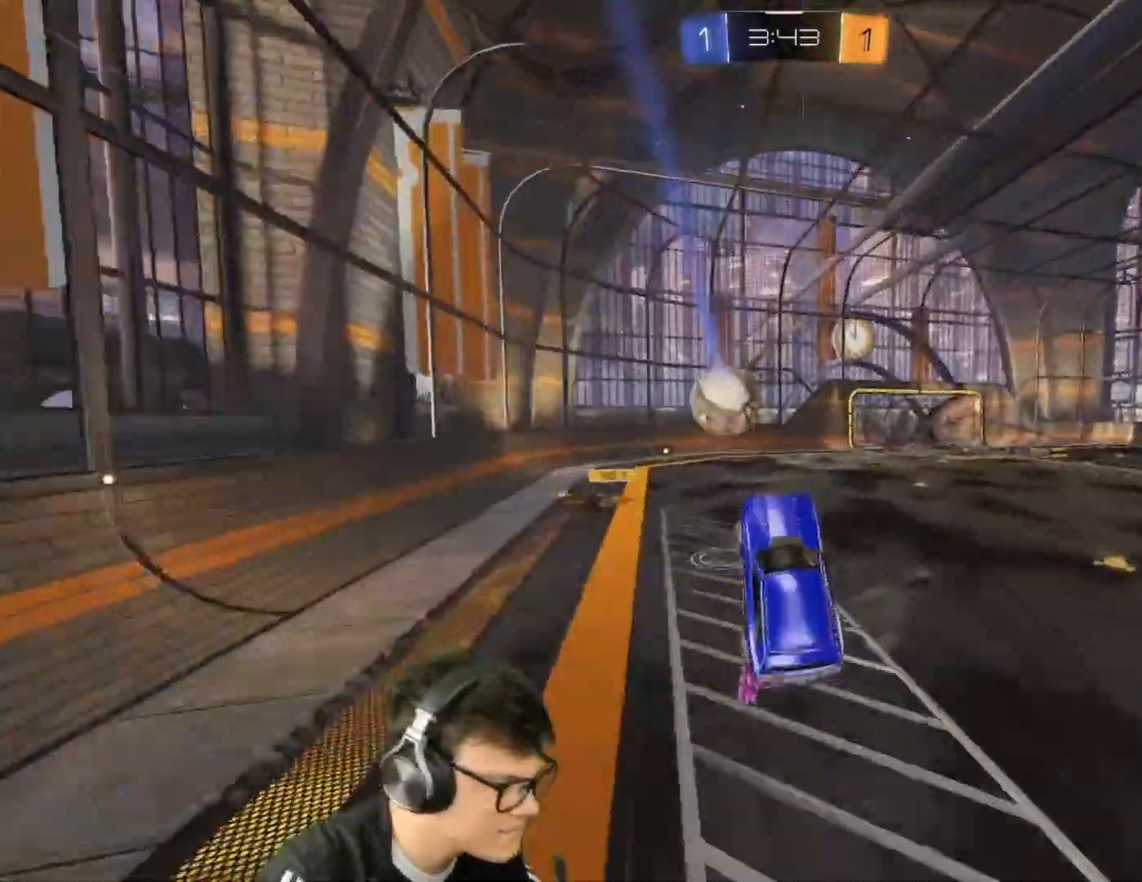
{"keys": ["w"], "mouse": ["left"], "events": [[67, "d", "down"], [134, "d", "up"], [467, "w", "down"]]}
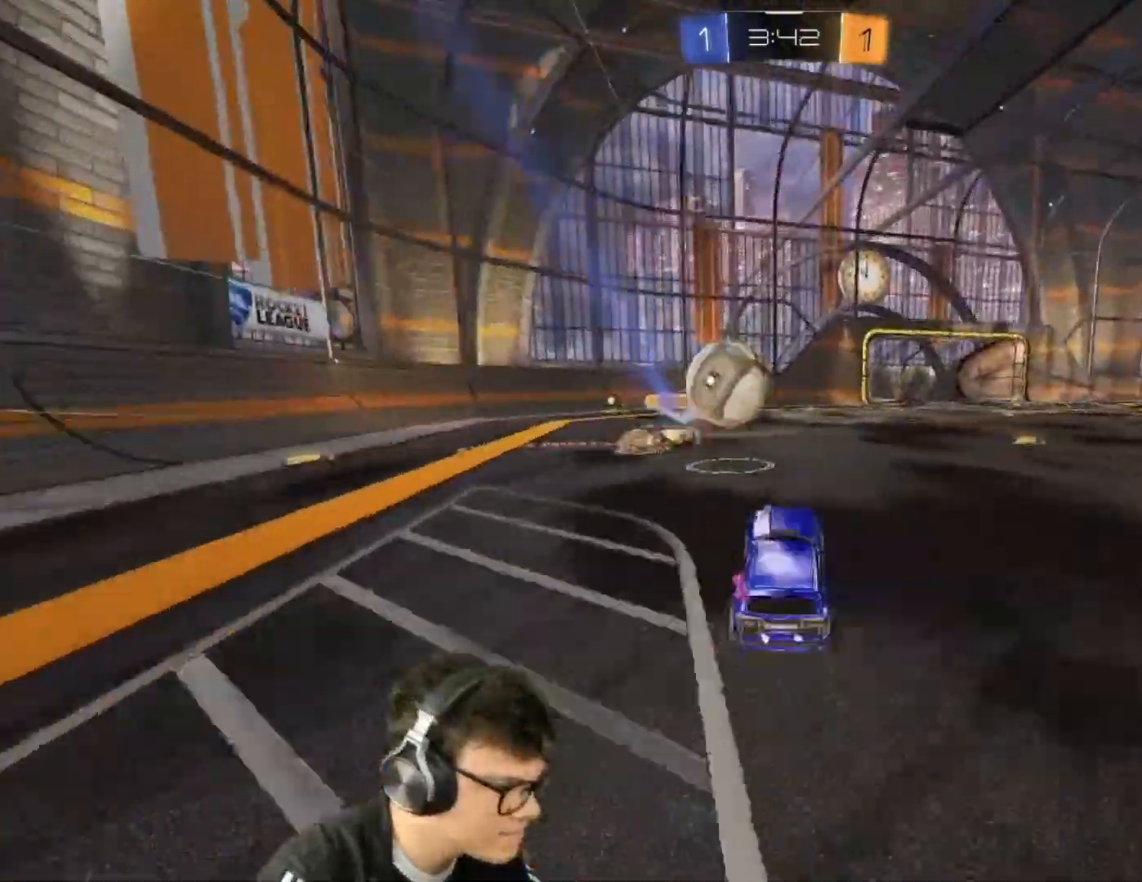
{"keys": ["a", "w"], "mouse": ["left"], "events": [[33, "a", "down"], [66, "a", "up"], [167, "d", "down"], [400, "a", "down"], [400, "d", "up"]]}